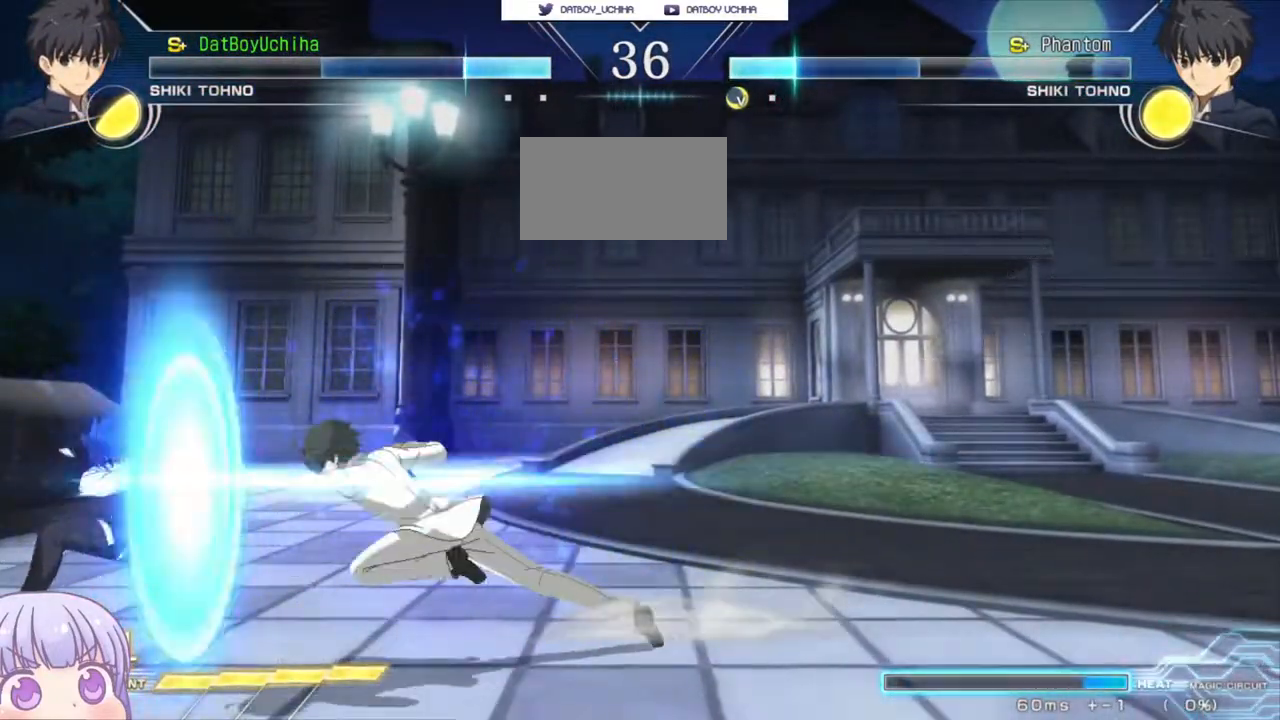
Gameplay with a controller (arcade stick); each line is a JSON object with the inputs held at the frame after it. "events" lists button and stick changes between this image and that frame as [ms after this image, input, new state], when the widget could be followed in between. Not read: L3 R3.
{"buttons": [], "left_stick": "down-left", "events": []}
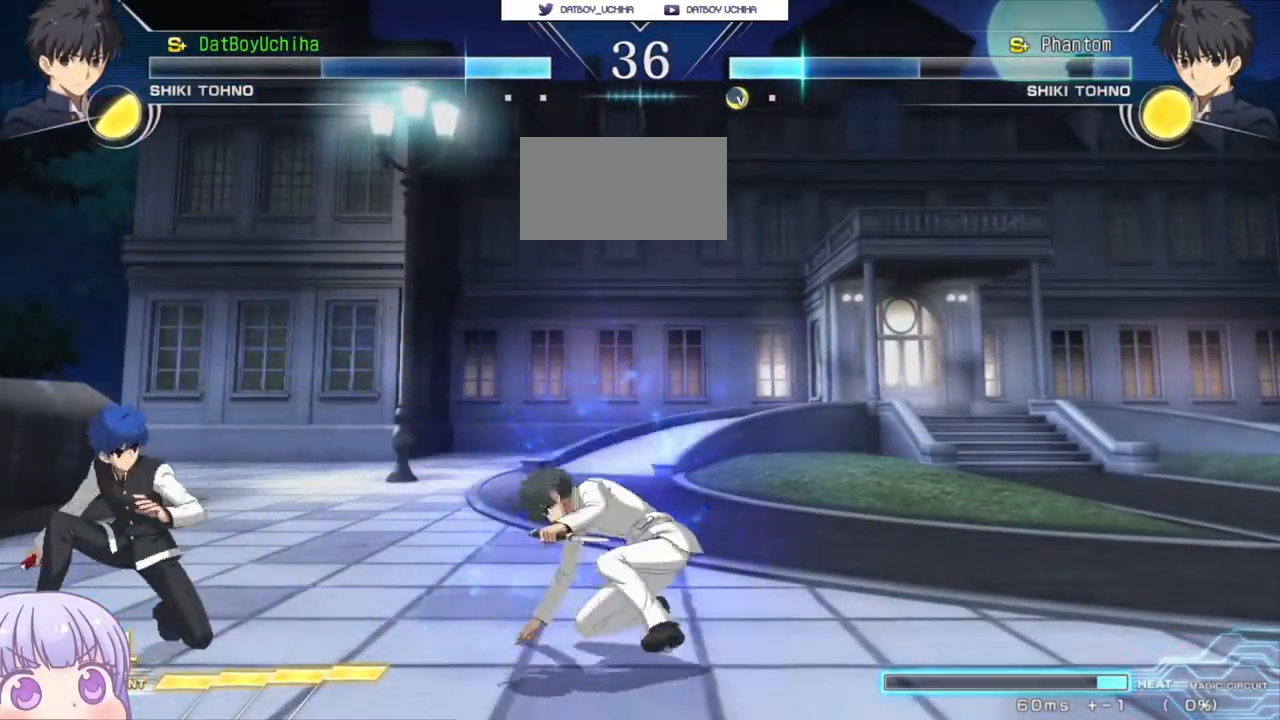
{"buttons": [], "left_stick": "down-left", "events": []}
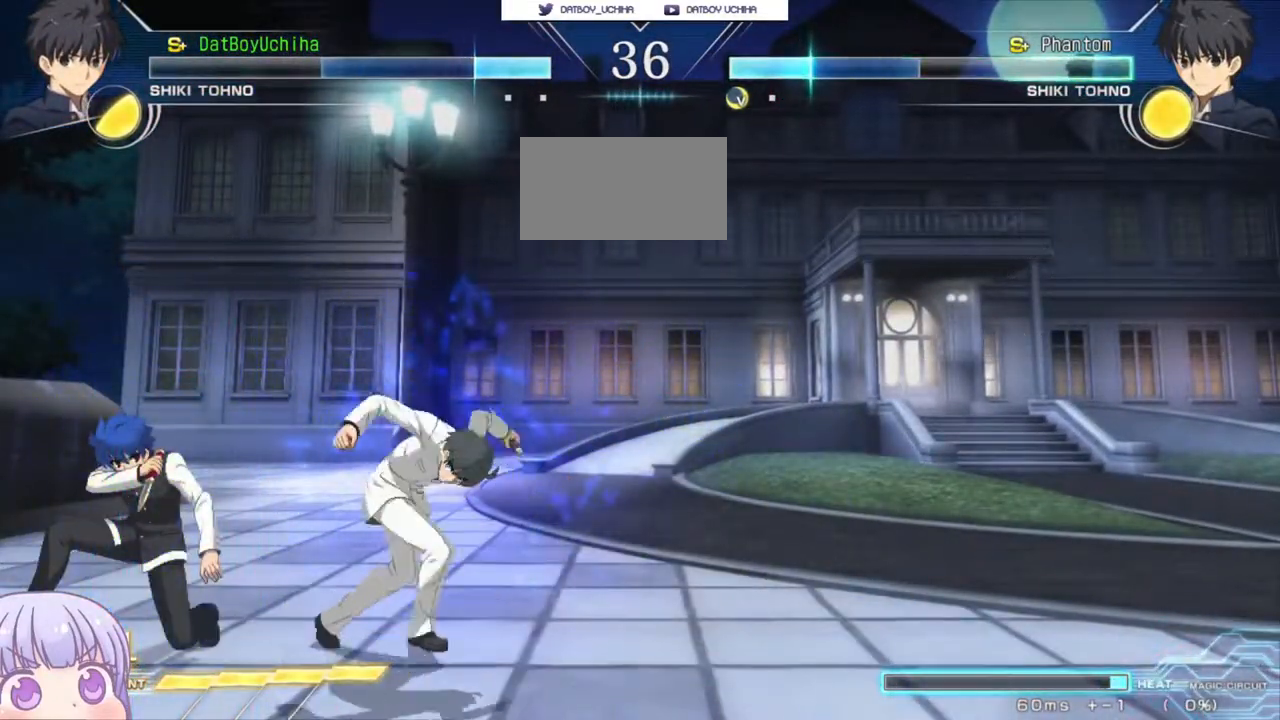
{"buttons": ["CROSS"], "left_stick": "down-left", "events": [[17, "CROSS", "down"]]}
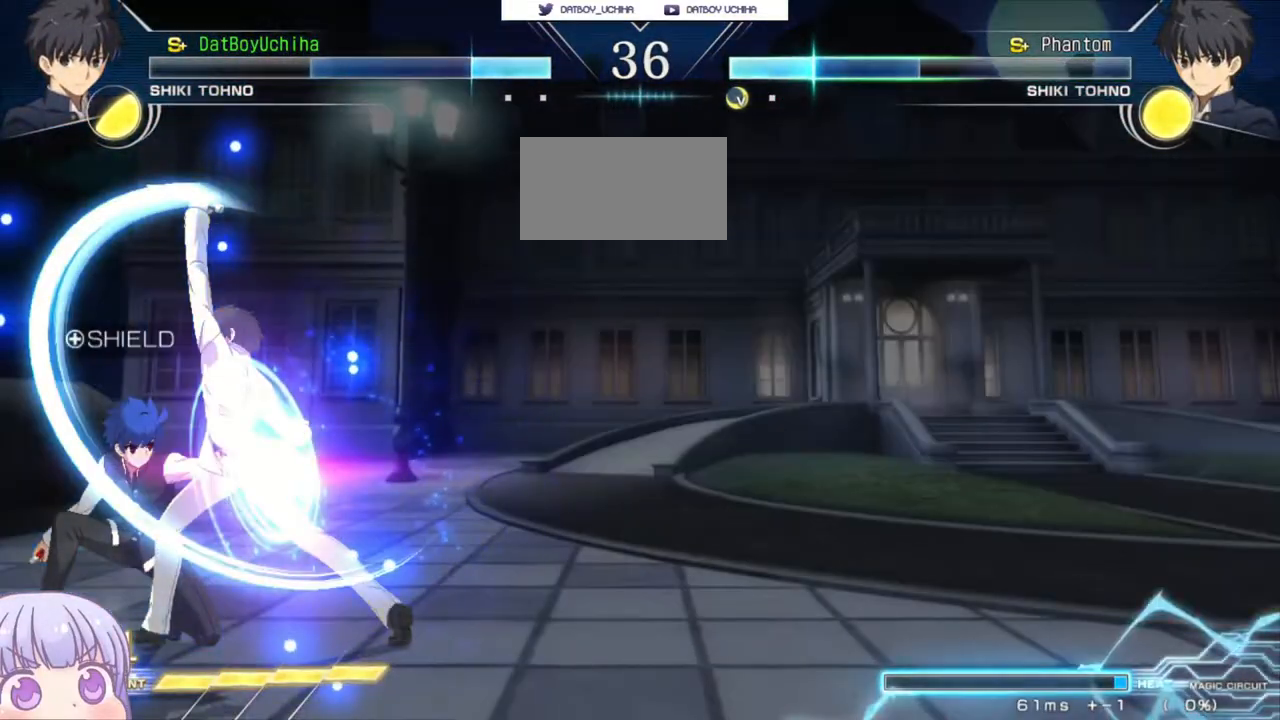
{"buttons": [], "left_stick": "down-left", "events": [[67, "CROSS", "up"]]}
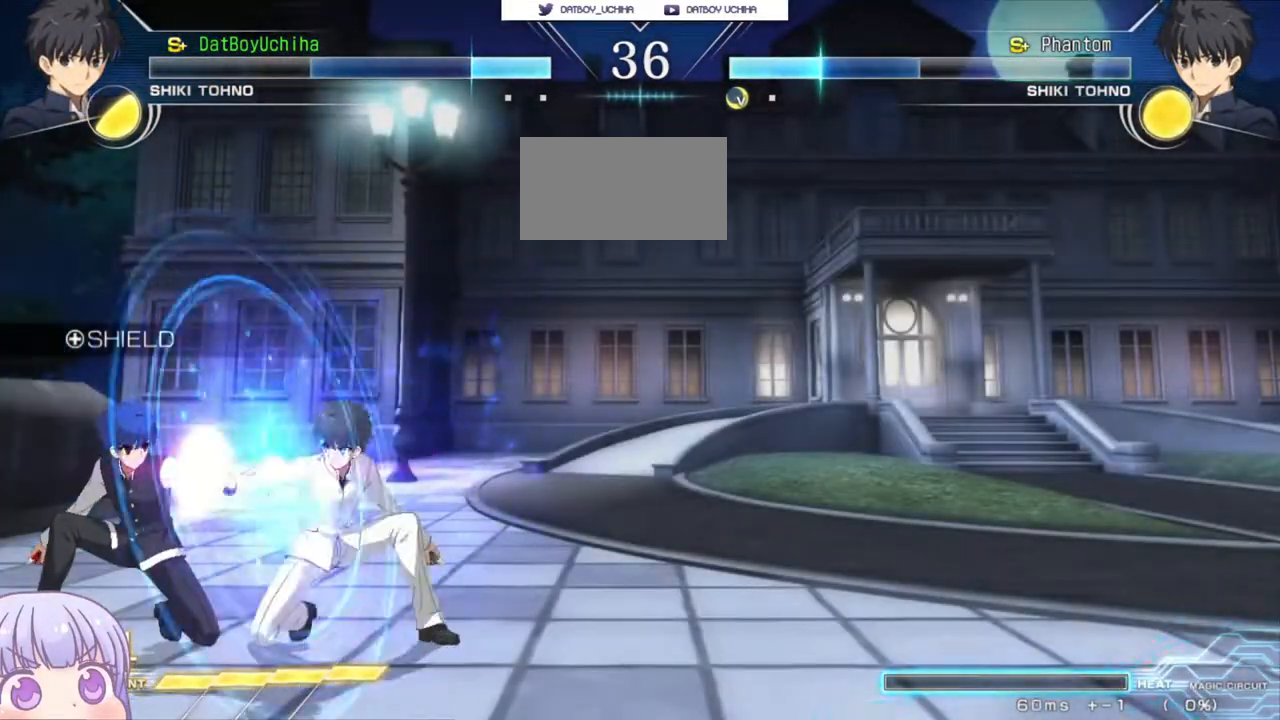
{"buttons": [], "left_stick": "down-left", "events": [[333, "TRIANGLE", "down"], [433, "TRIANGLE", "up"]]}
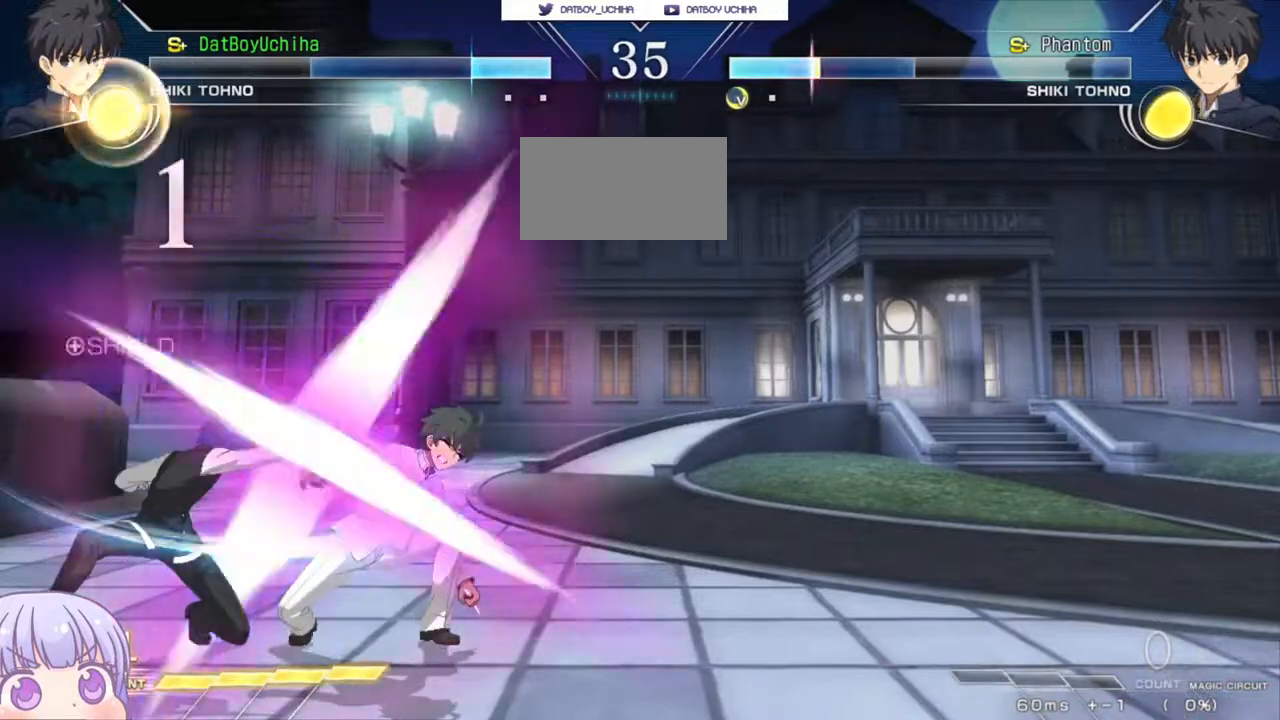
{"buttons": [], "left_stick": "down", "events": [[150, "left_stick", "center"], [283, "R1", "down"], [333, "R1", "up"], [433, "left_stick", "down"]]}
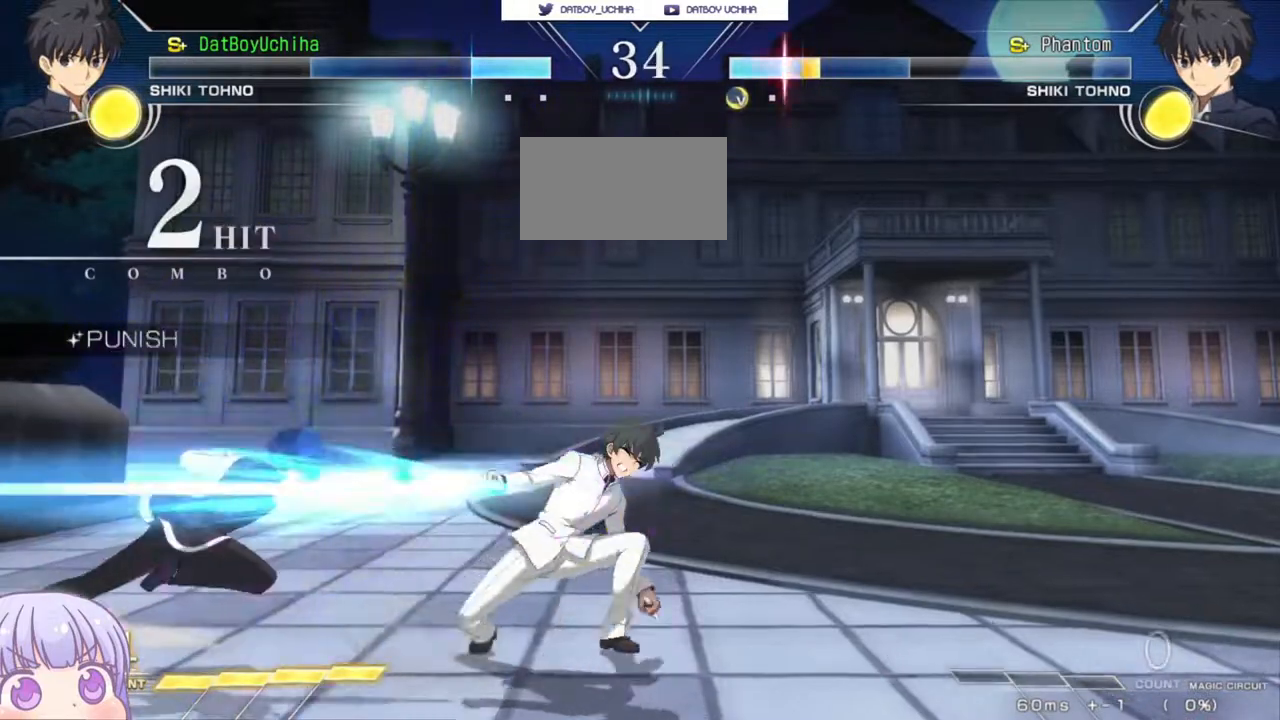
{"buttons": ["TRIANGLE"], "left_stick": "center", "events": [[217, "R1", "down"], [300, "R1", "up"], [383, "left_stick", "left"], [433, "left_stick", "center"], [467, "TRIANGLE", "down"]]}
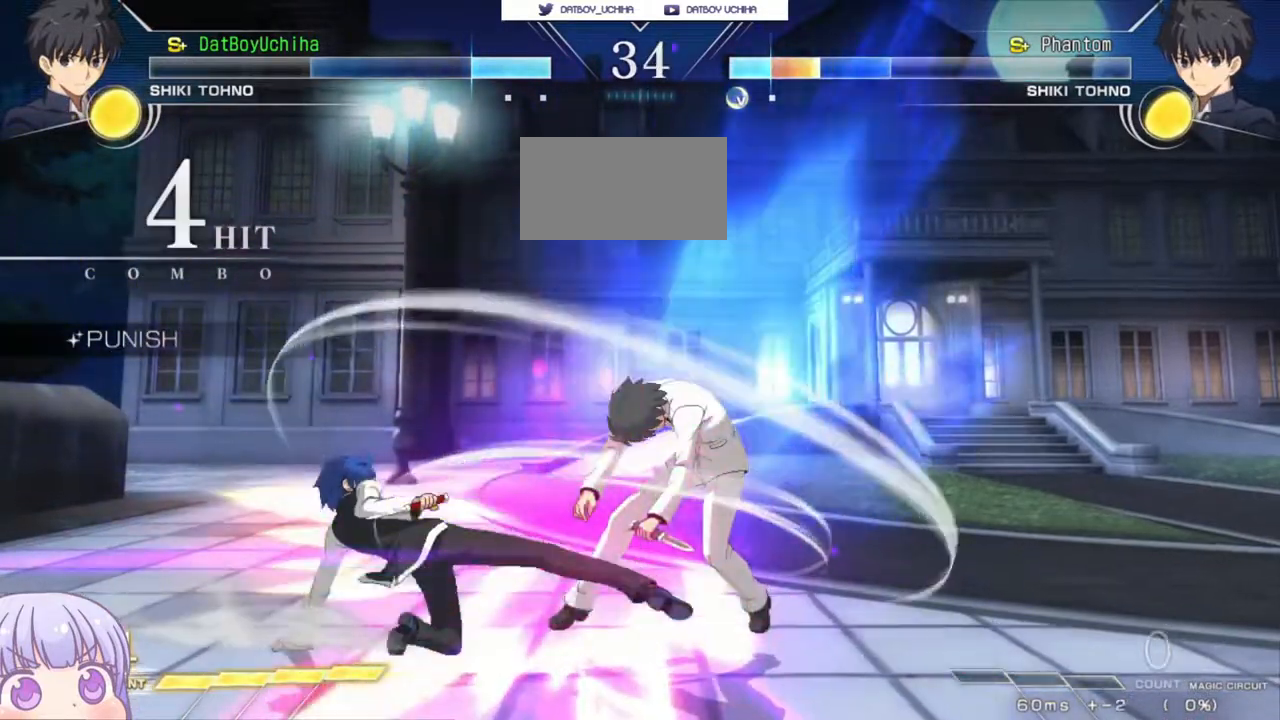
{"buttons": ["TRIANGLE"], "left_stick": "center", "events": [[50, "TRIANGLE", "up"], [433, "TRIANGLE", "down"]]}
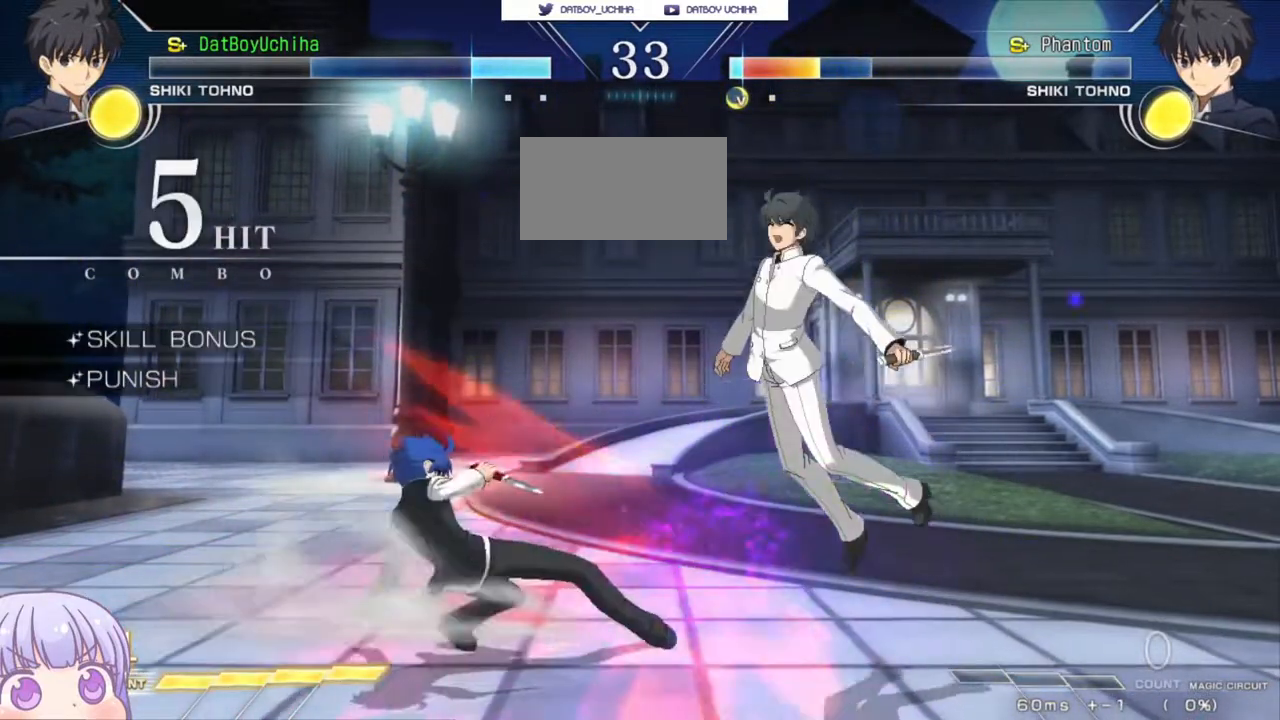
{"buttons": ["R1"], "left_stick": "center", "events": [[17, "TRIANGLE", "up"], [267, "left_stick", "up-right"], [400, "R1", "down"], [483, "left_stick", "center"]]}
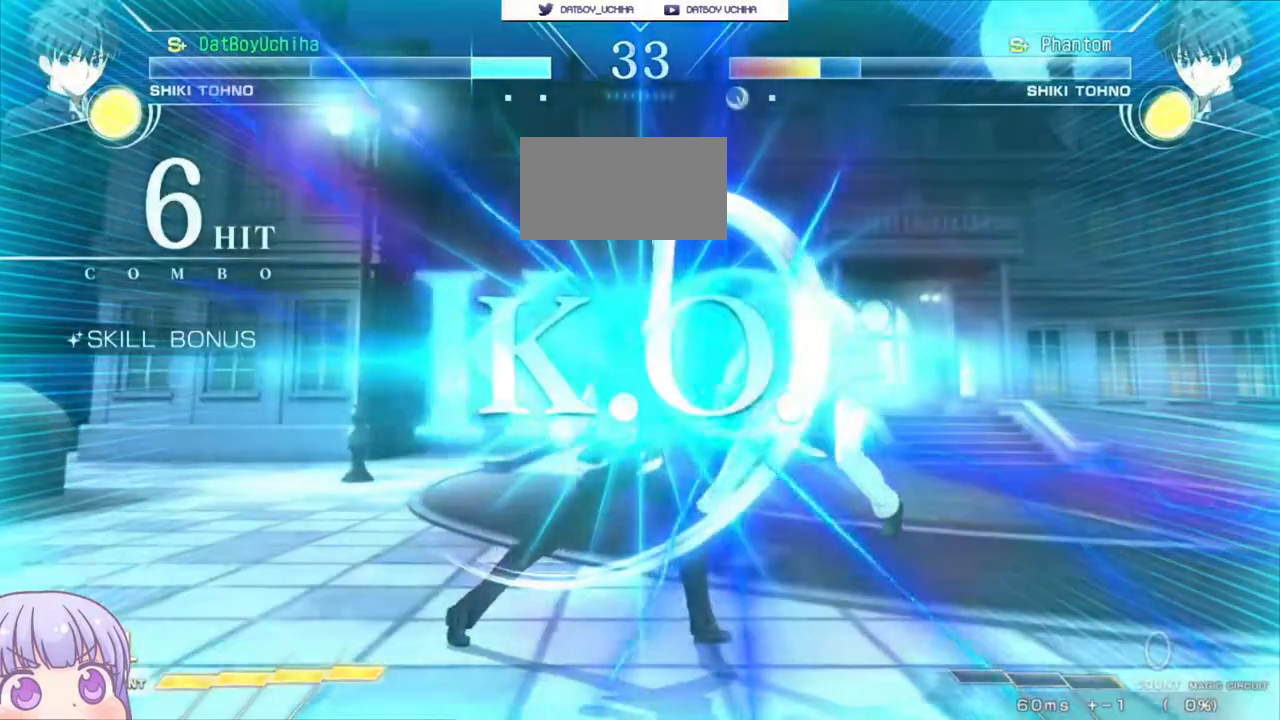
{"buttons": [], "left_stick": "center", "events": [[167, "R1", "up"]]}
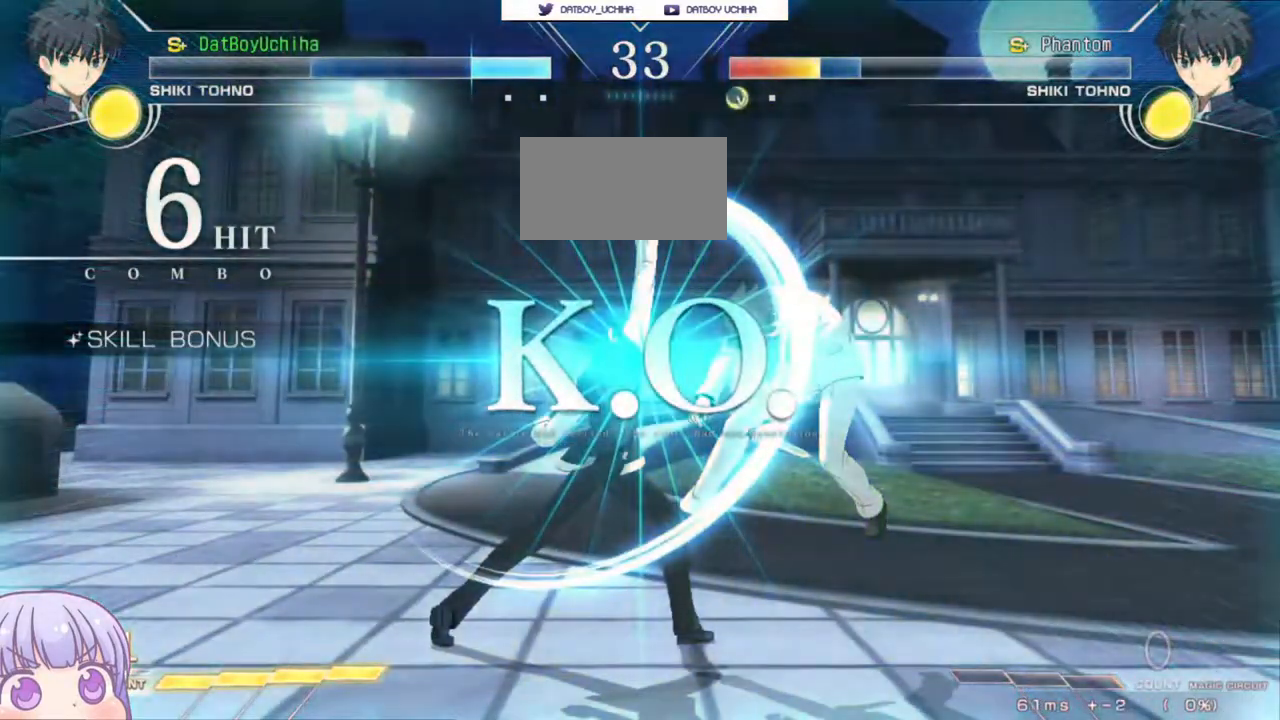
{"buttons": [], "left_stick": "center", "events": []}
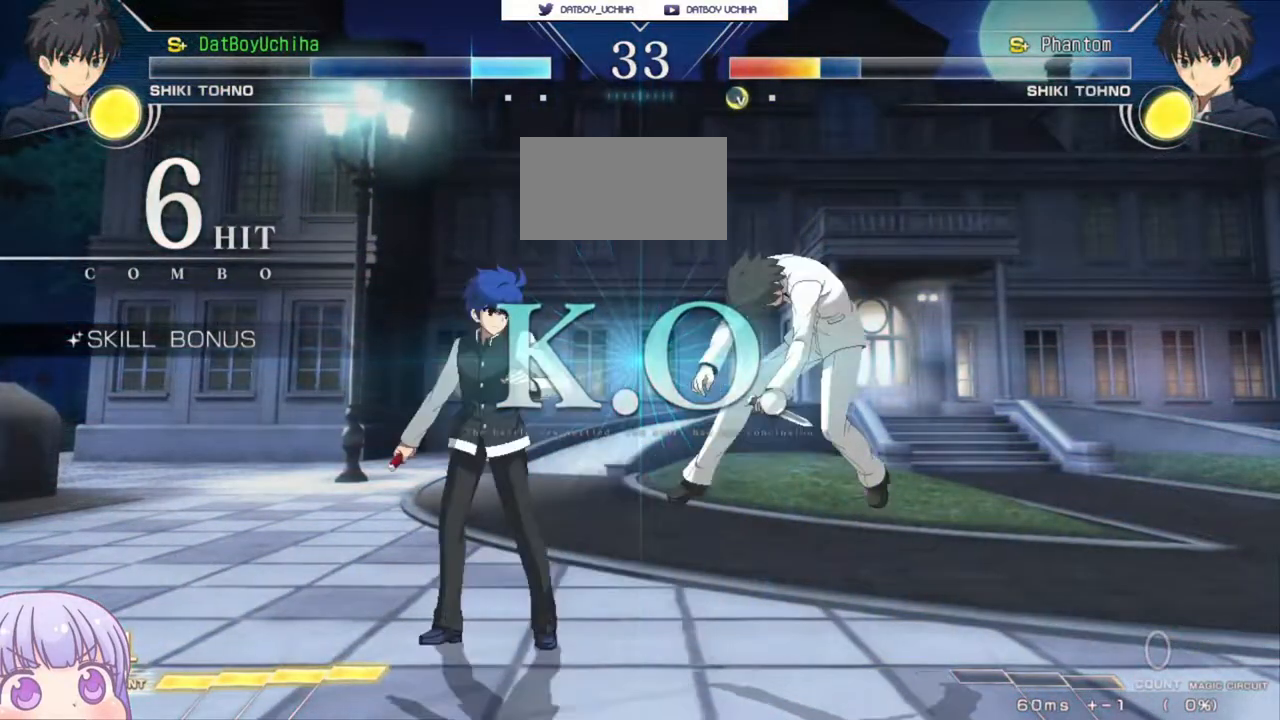
{"buttons": [], "left_stick": "center", "events": []}
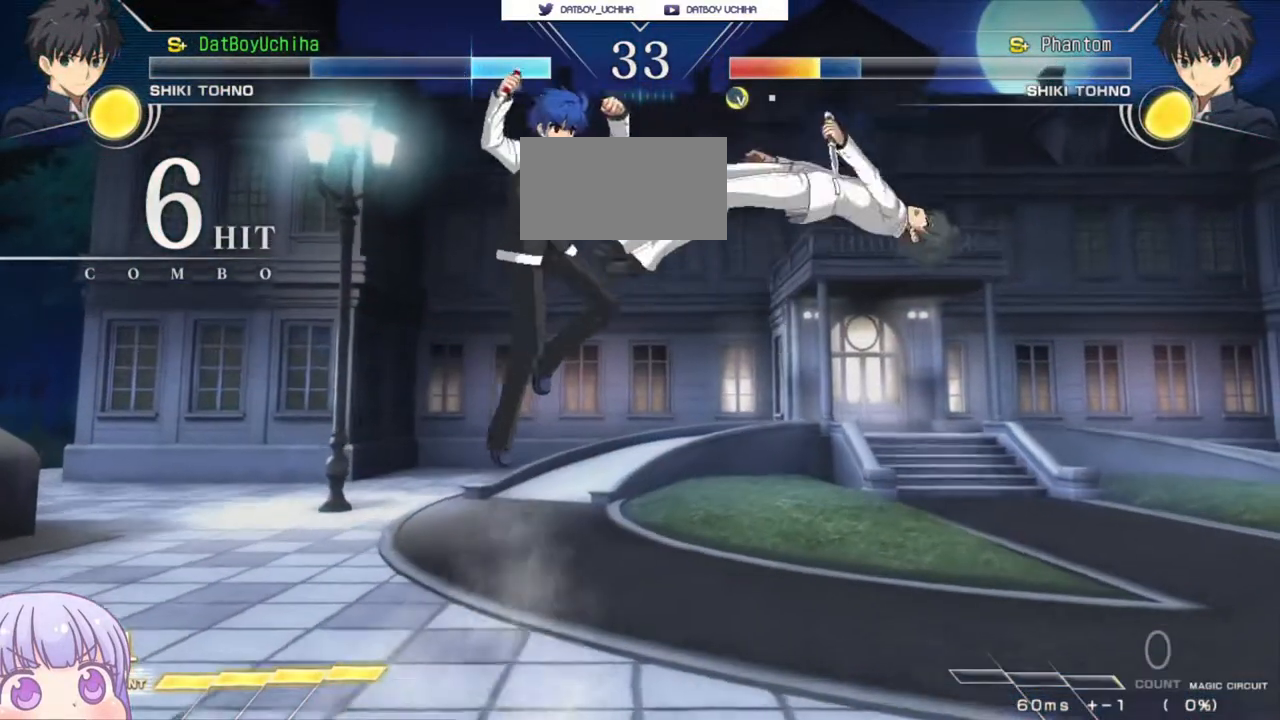
{"buttons": [], "left_stick": "center", "events": []}
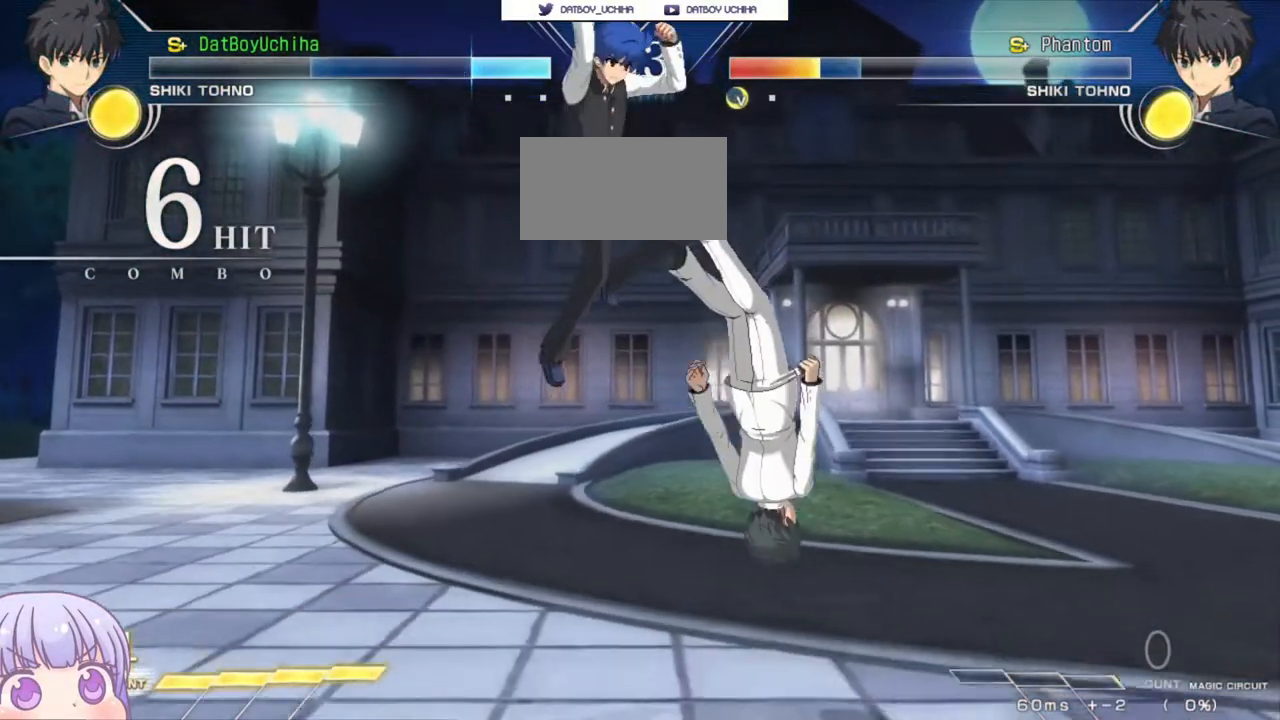
{"buttons": [], "left_stick": "center", "events": []}
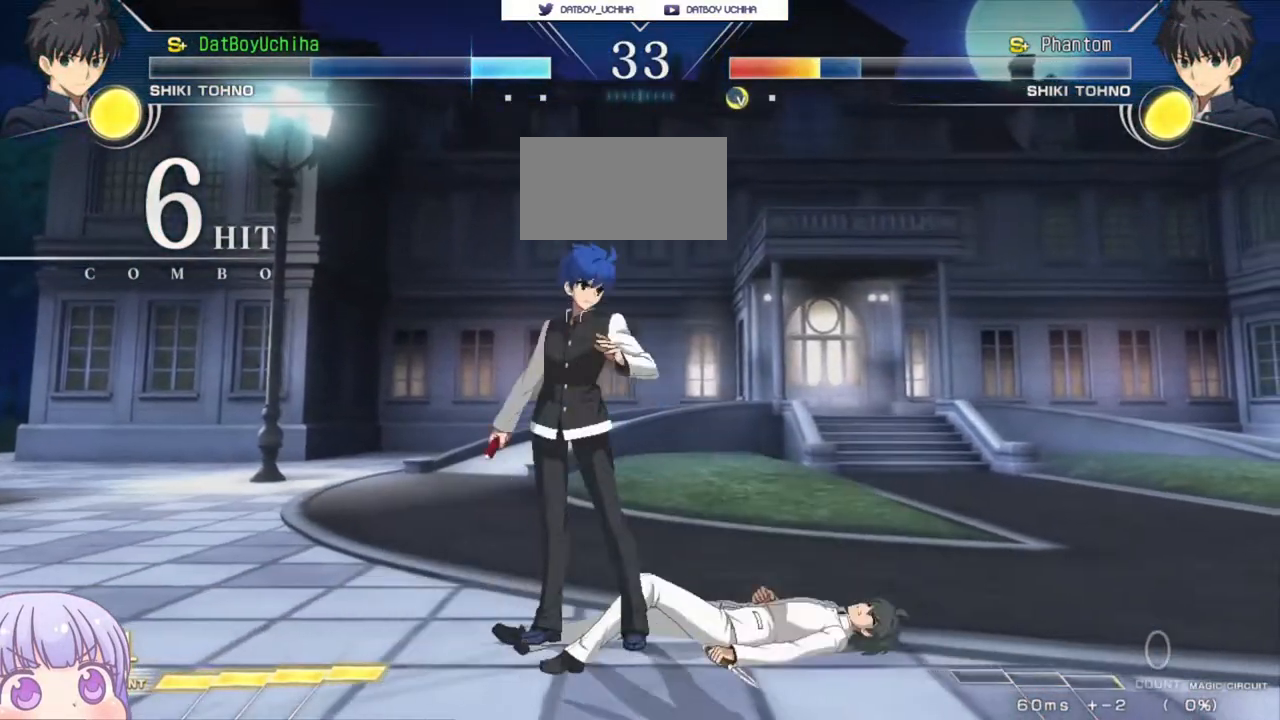
{"buttons": [], "left_stick": "center", "events": []}
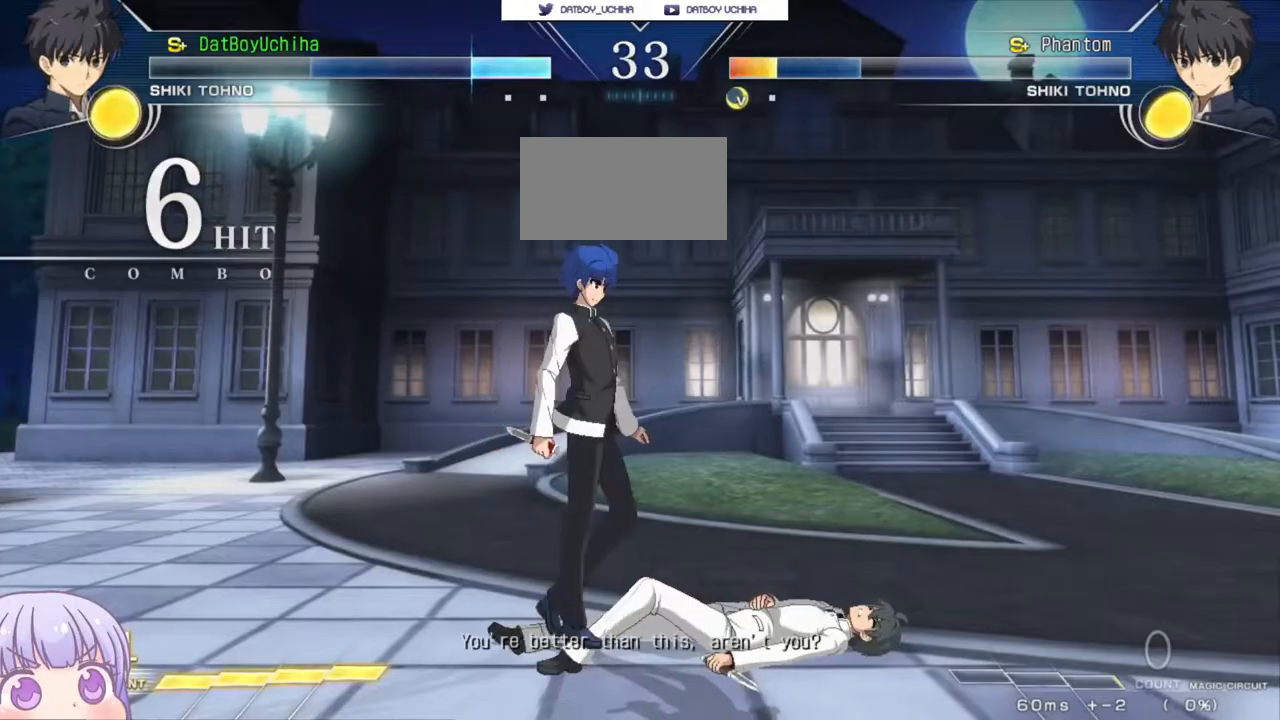
{"buttons": [], "left_stick": "center", "events": []}
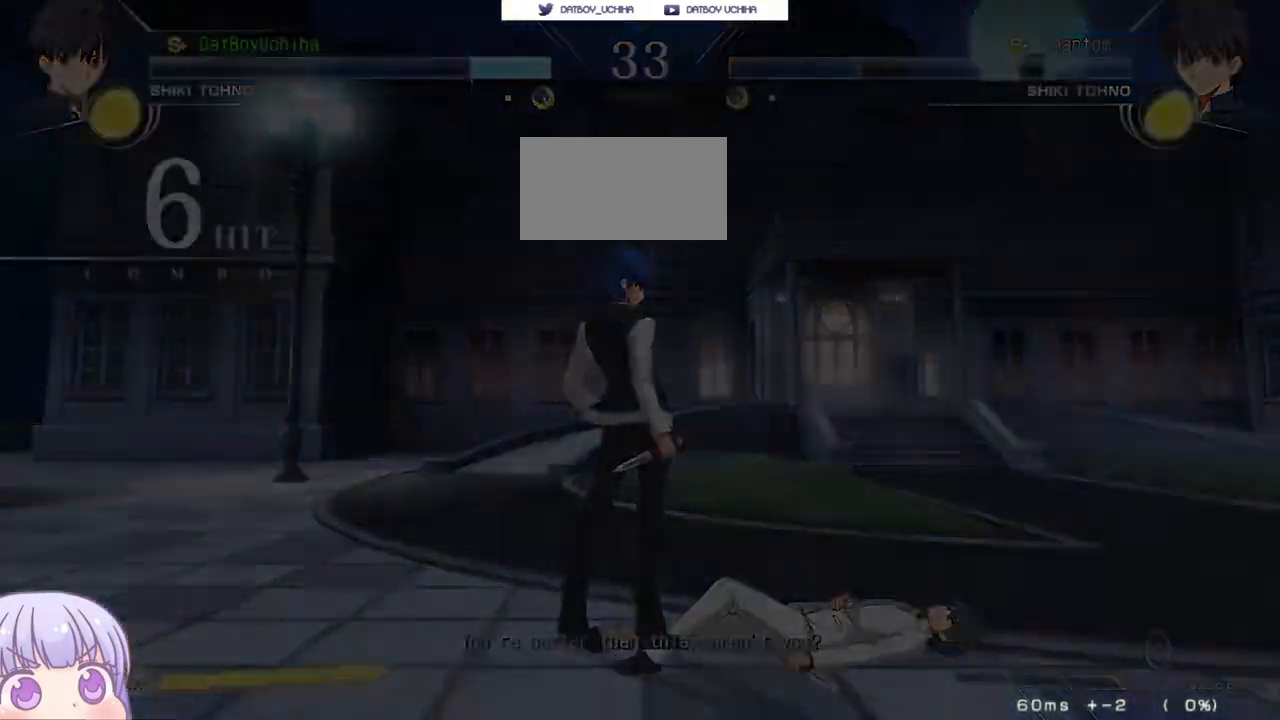
{"buttons": [], "left_stick": "center", "events": []}
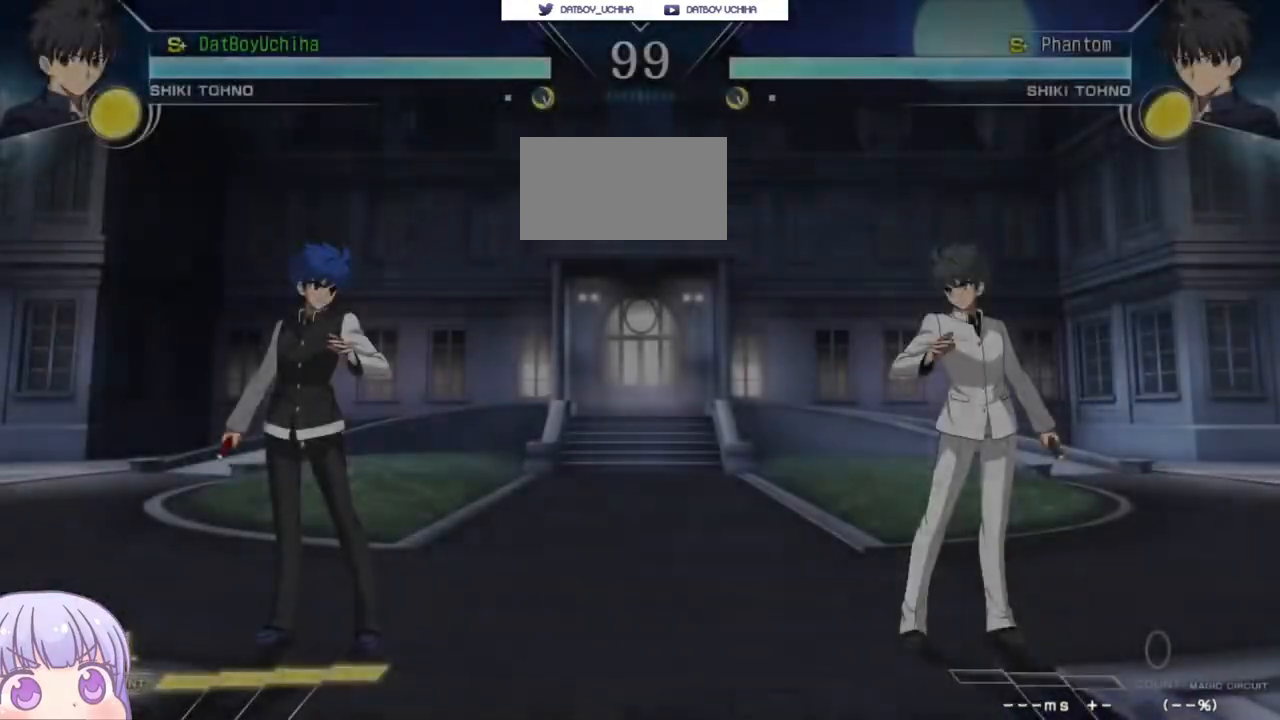
{"buttons": [], "left_stick": "center", "events": []}
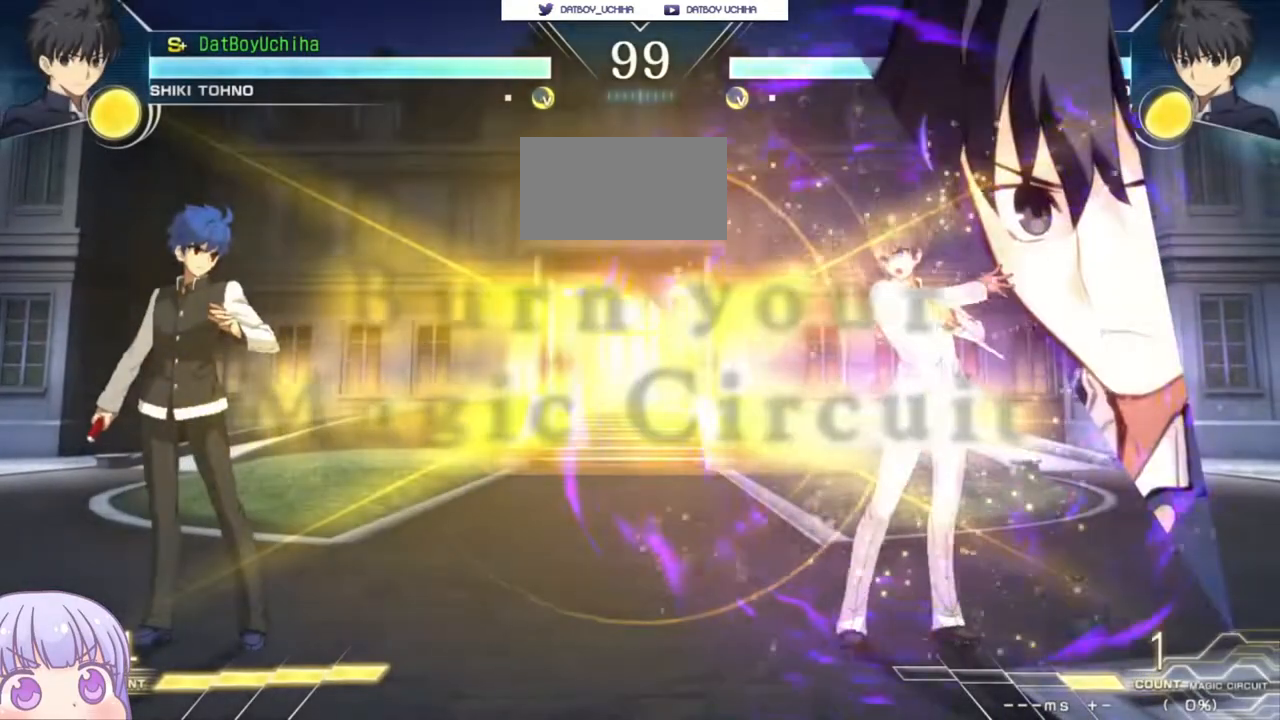
{"buttons": [], "left_stick": "center", "events": []}
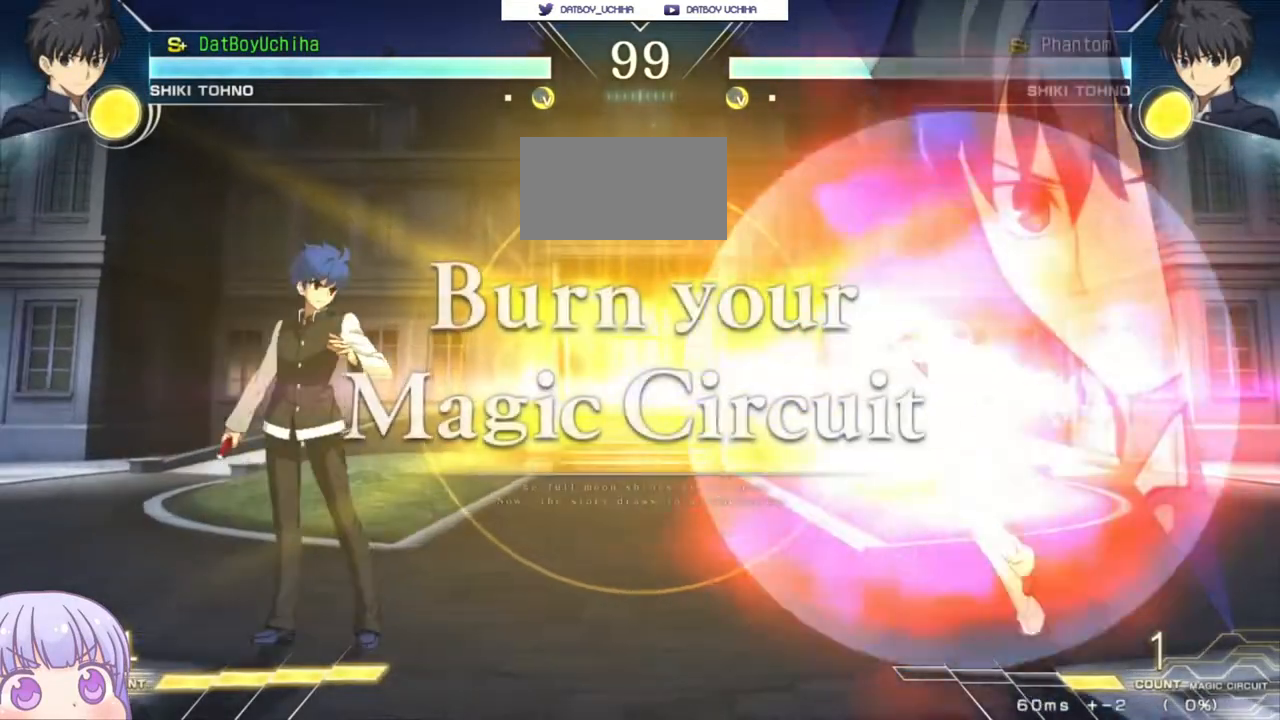
{"buttons": [], "left_stick": "up-right", "events": [[383, "left_stick", "up-right"]]}
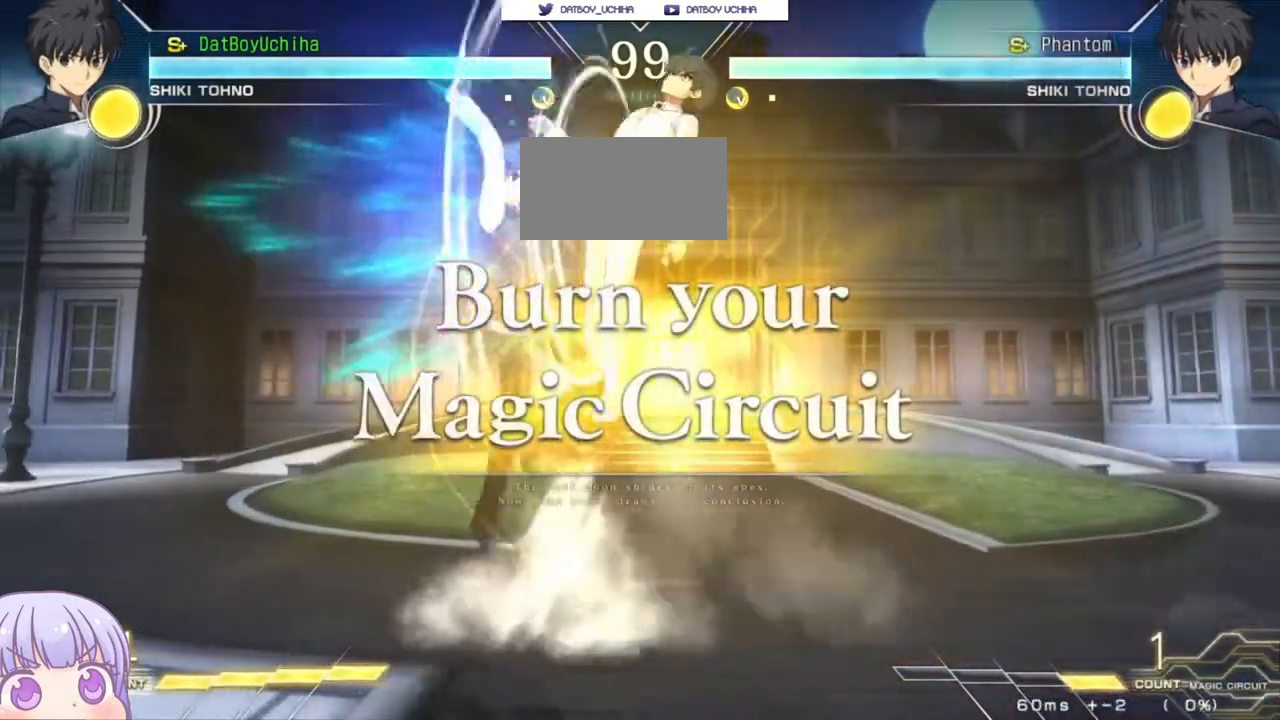
{"buttons": [], "left_stick": "center", "events": [[167, "left_stick", "center"]]}
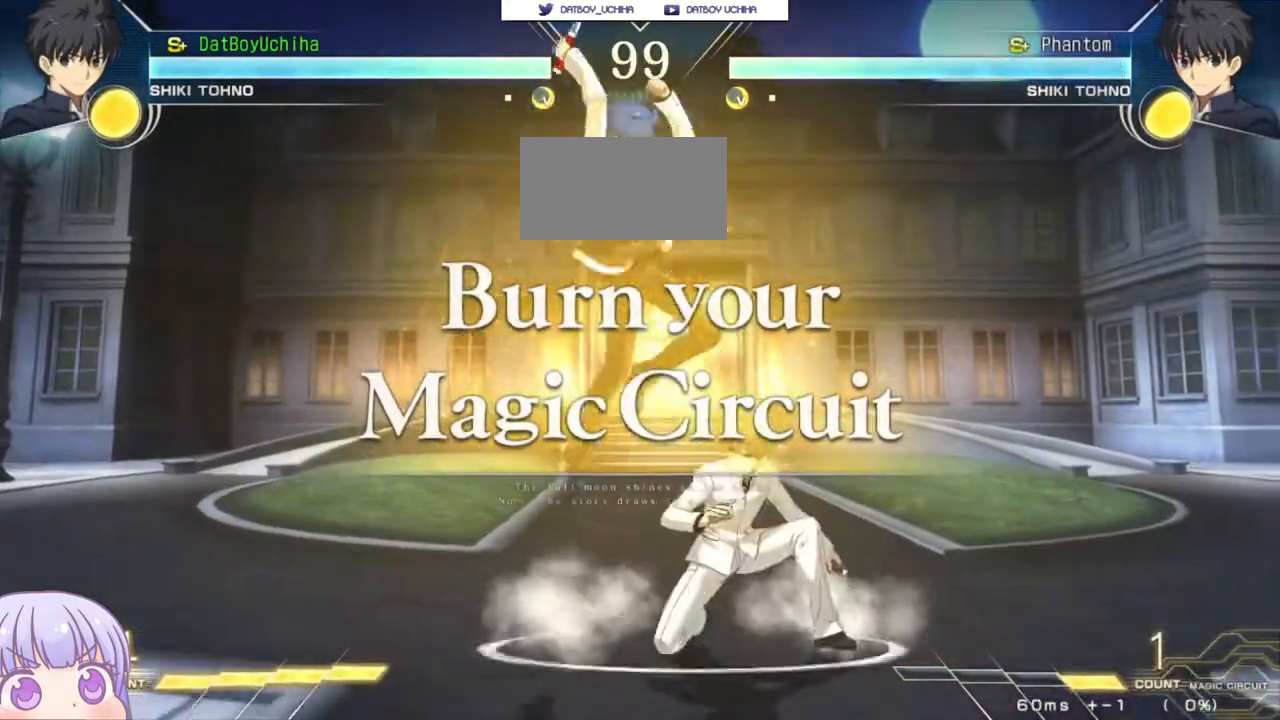
{"buttons": [], "left_stick": "center", "events": [[200, "left_stick", "up-left"], [400, "left_stick", "center"]]}
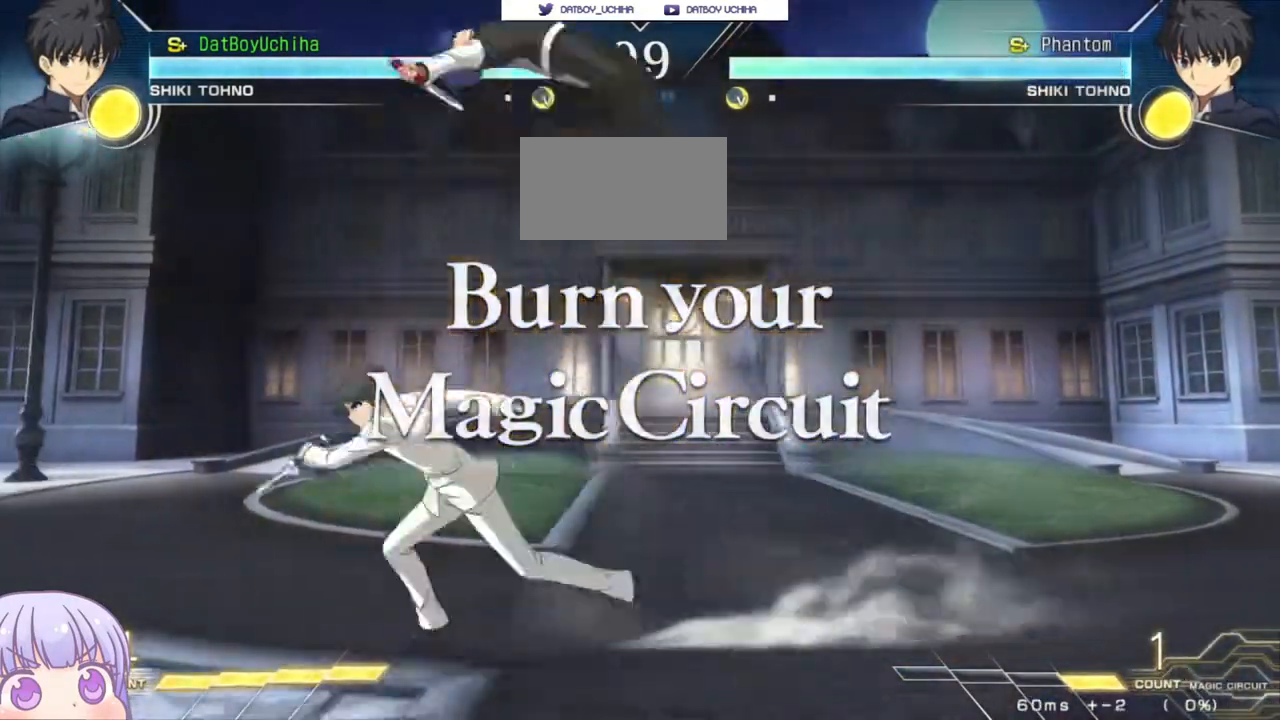
{"buttons": ["SQUARE", "TRIANGLE"], "left_stick": "right", "events": [[367, "left_stick", "right"], [417, "SQUARE", "down"], [433, "TRIANGLE", "down"]]}
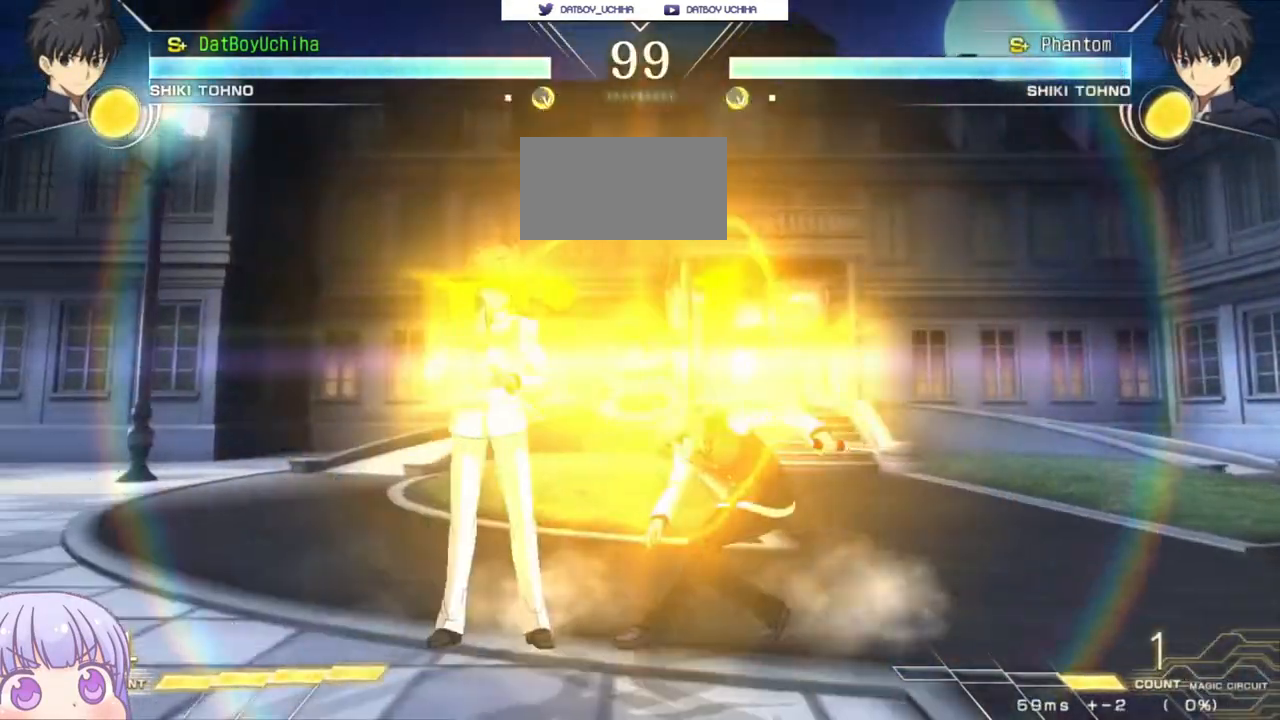
{"buttons": [], "left_stick": "center", "events": [[17, "SQUARE", "up"], [17, "TRIANGLE", "up"], [167, "SQUARE", "down"], [167, "TRIANGLE", "down"], [250, "TRIANGLE", "up"], [267, "SQUARE", "up"], [383, "left_stick", "center"]]}
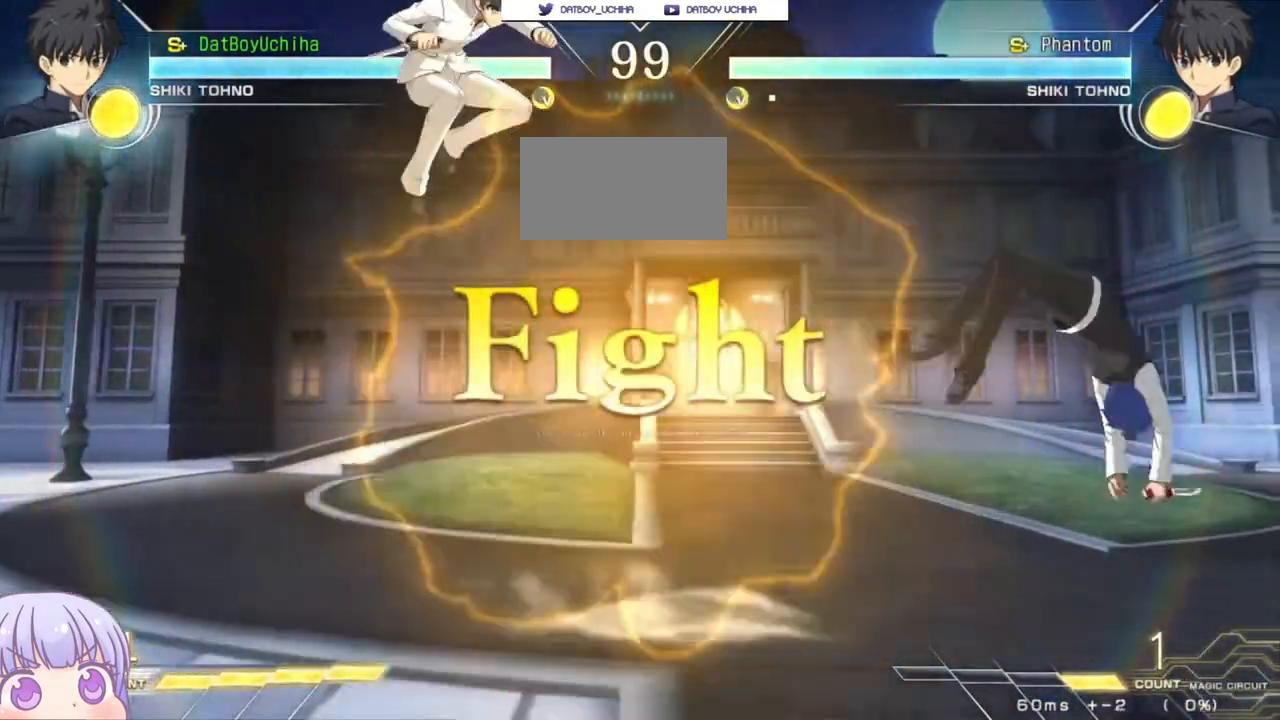
{"buttons": [], "left_stick": "down-right", "events": [[167, "left_stick", "right"], [300, "left_stick", "down-right"]]}
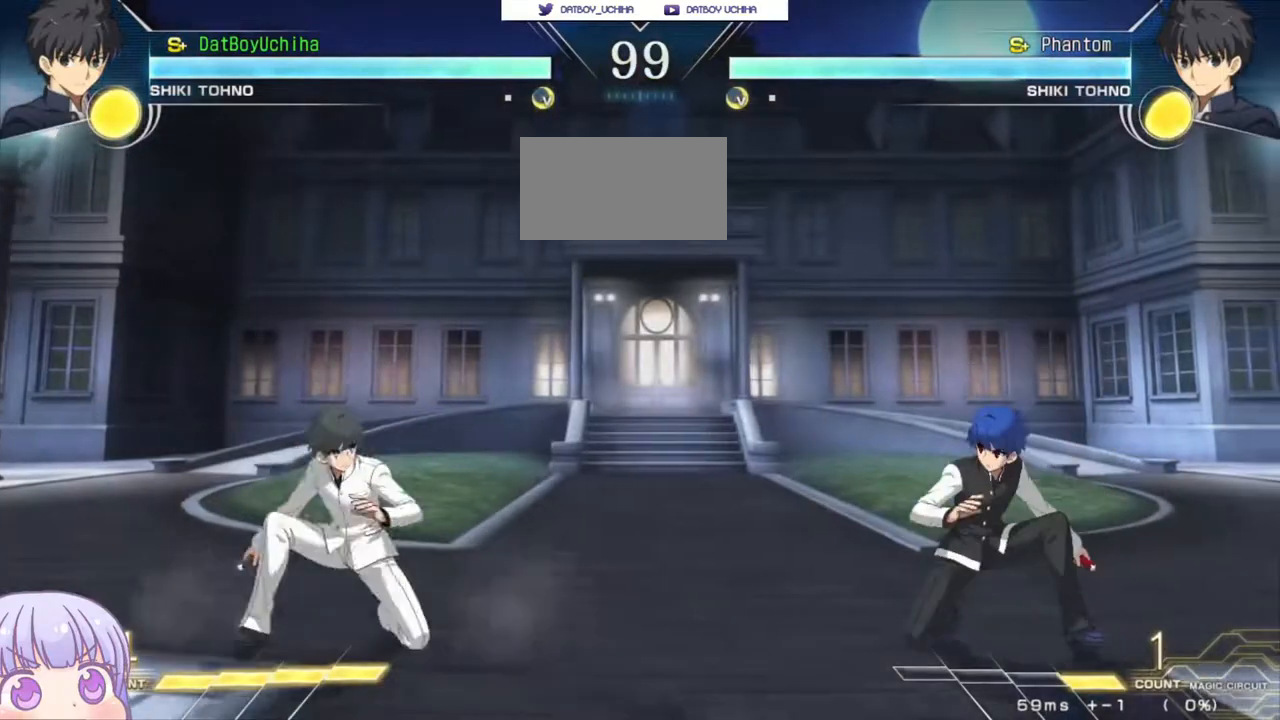
{"buttons": [], "left_stick": "down-right", "events": [[100, "left_stick", "right"], [267, "left_stick", "down-right"]]}
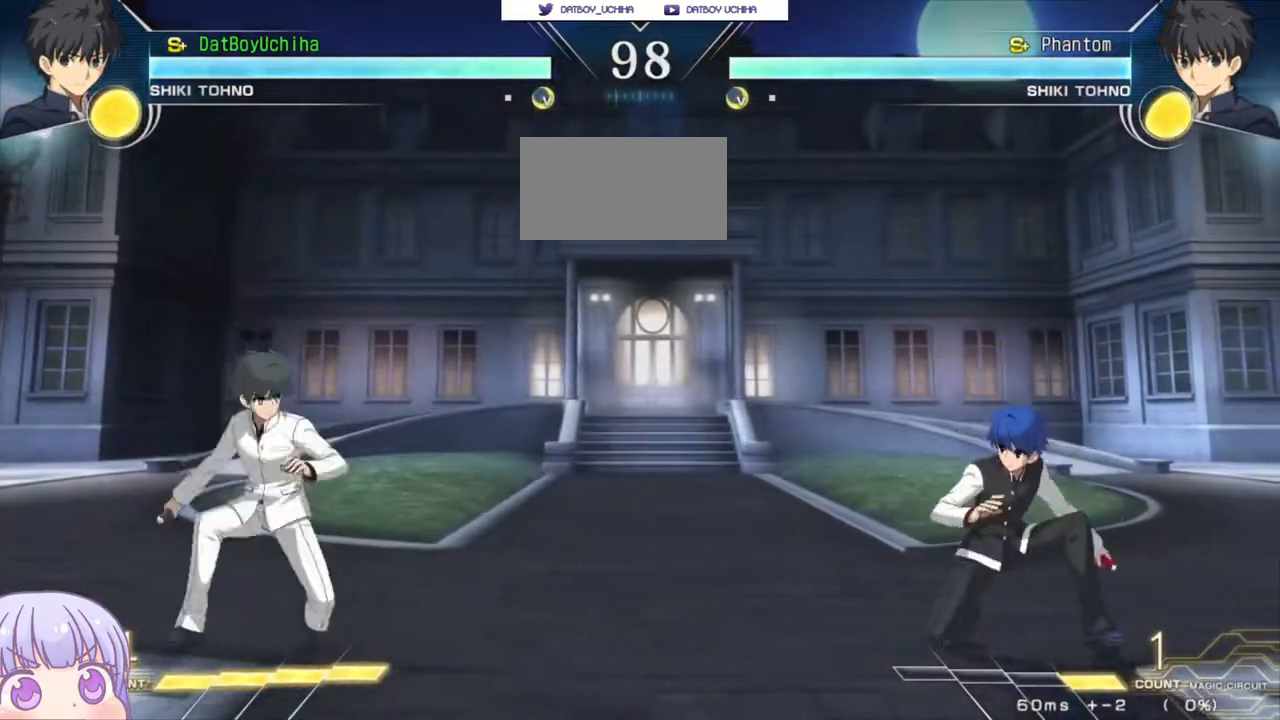
{"buttons": [], "left_stick": "down-right", "events": [[333, "left_stick", "up-right"], [500, "left_stick", "down-right"]]}
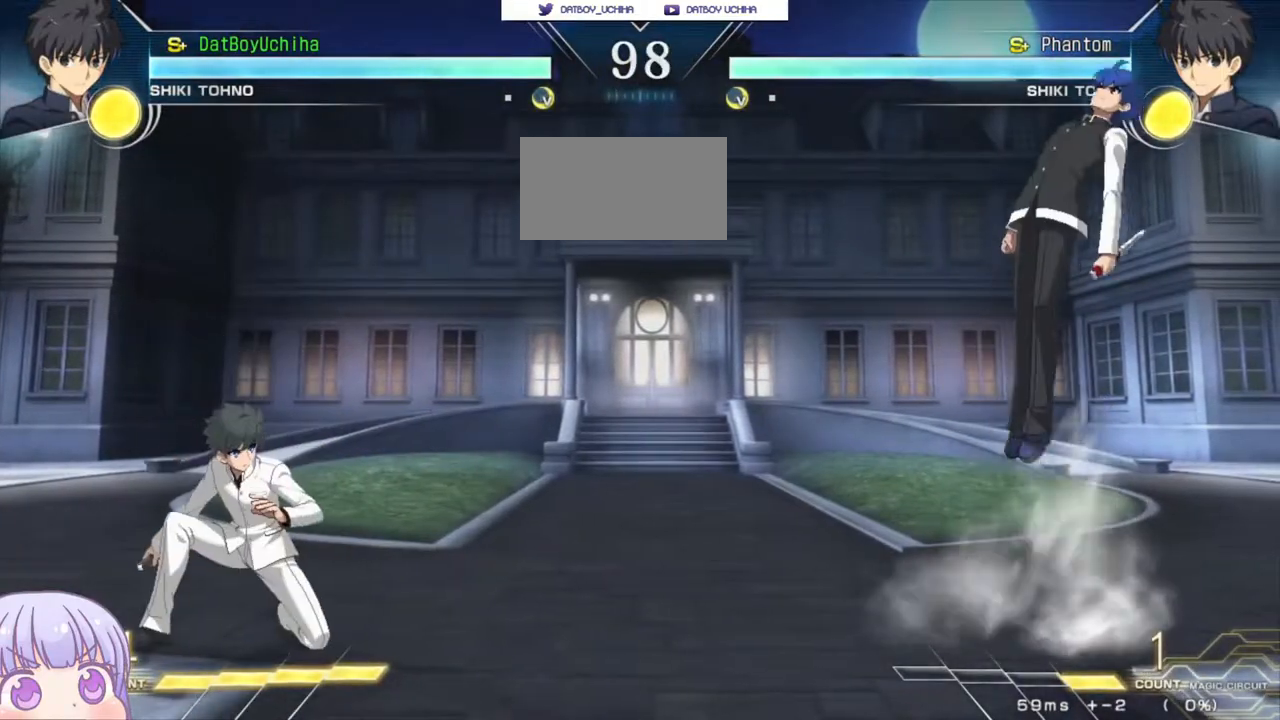
{"buttons": [], "left_stick": "center", "events": [[217, "left_stick", "center"]]}
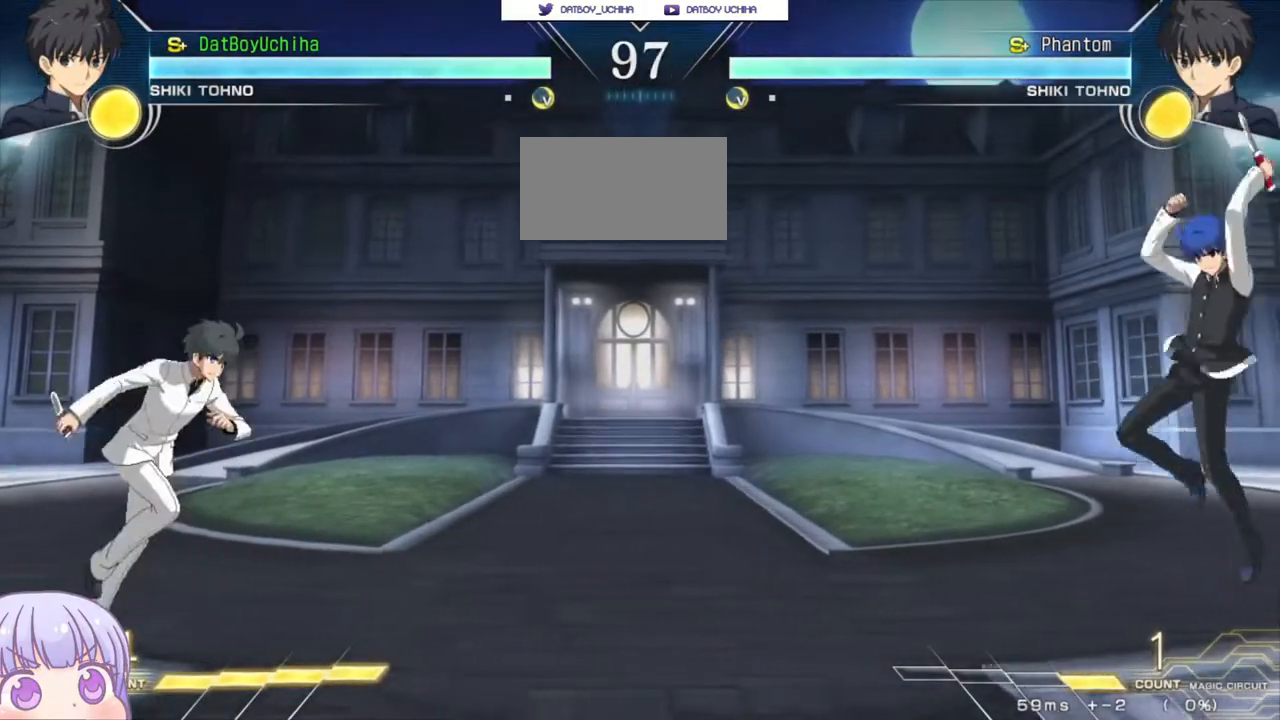
{"buttons": [], "left_stick": "center", "events": [[33, "left_stick", "down"], [133, "left_stick", "right"], [200, "SQUARE", "down"], [200, "left_stick", "center"], [250, "SQUARE", "up"]]}
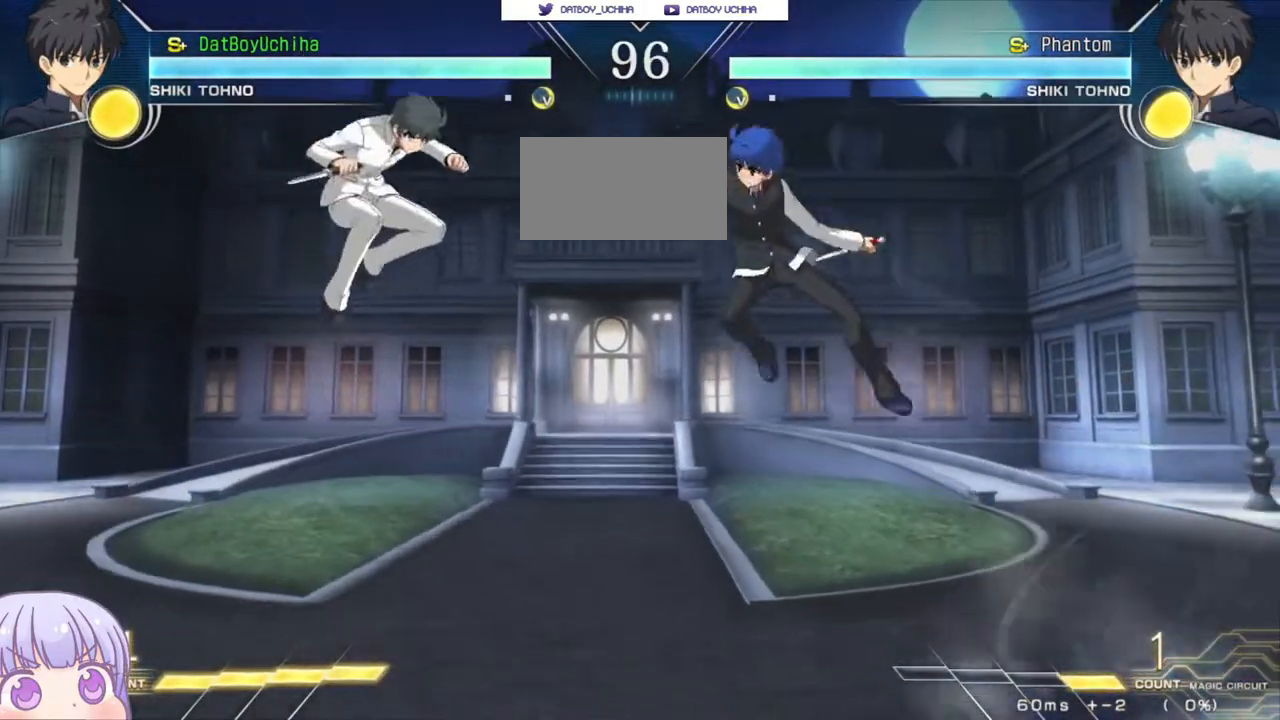
{"buttons": [], "left_stick": "down-right", "events": [[233, "SQUARE", "down"], [233, "left_stick", "right"], [300, "SQUARE", "up"], [450, "left_stick", "down-right"]]}